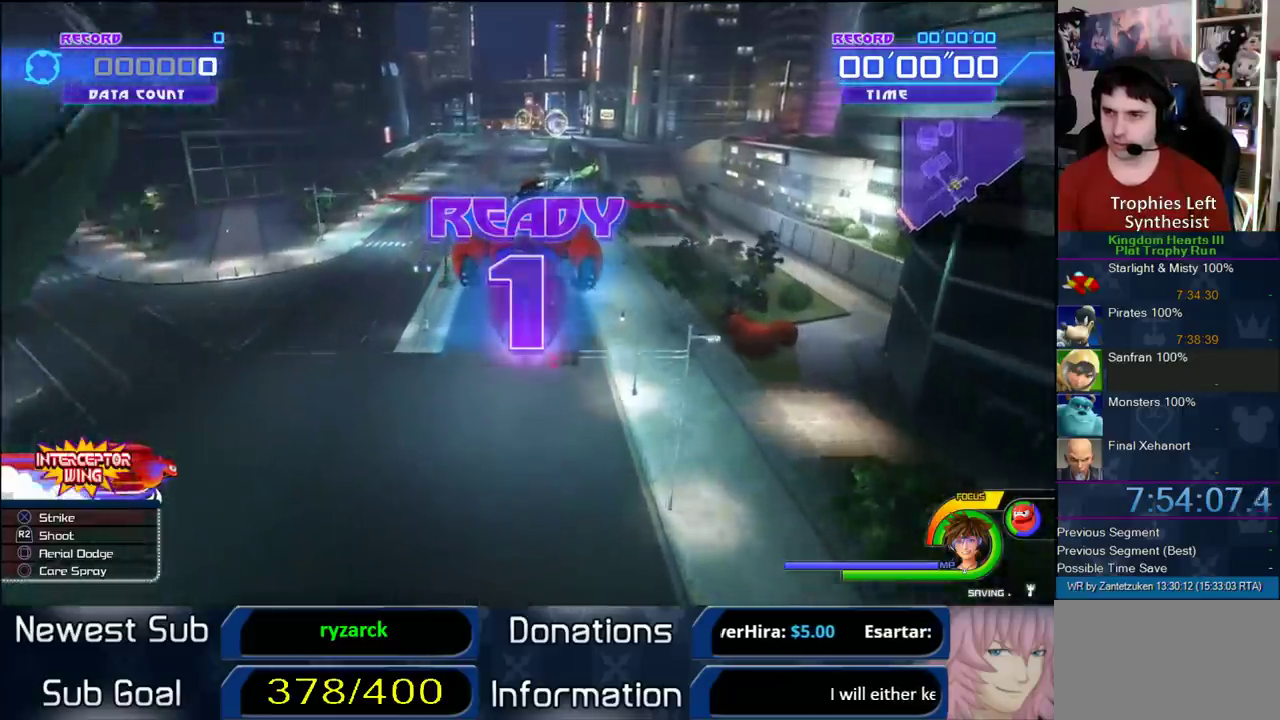
Gameplay with a controller (PlayStation layout); each line is a JSON object with the inputs held at the frame after it. "events" lists button and stick changes between this image and that frame as [ms after this image, input, new state], when the widget could be followed in between.
{"buttons": [], "left_stick": "right", "right_stick": "center"}
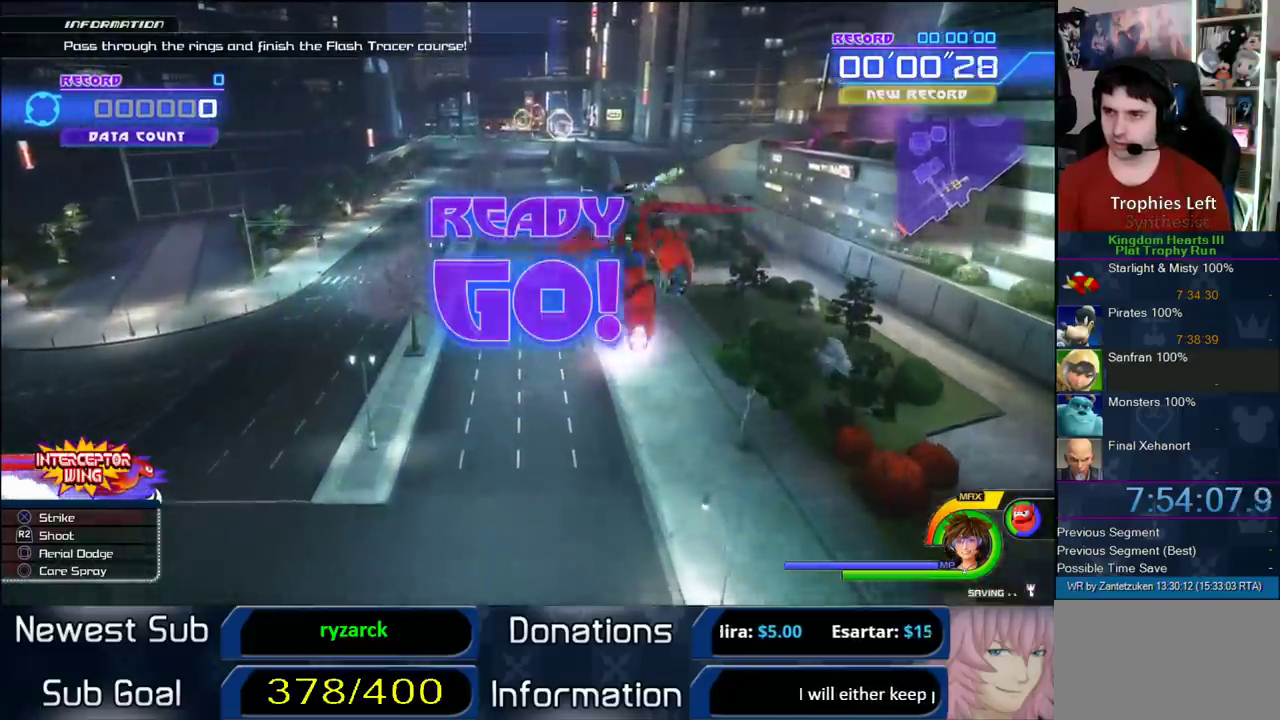
{"buttons": [], "left_stick": "center", "right_stick": "center", "events": [[33, "left_stick", "center"], [233, "SQUARE", "down"], [400, "SQUARE", "up"]]}
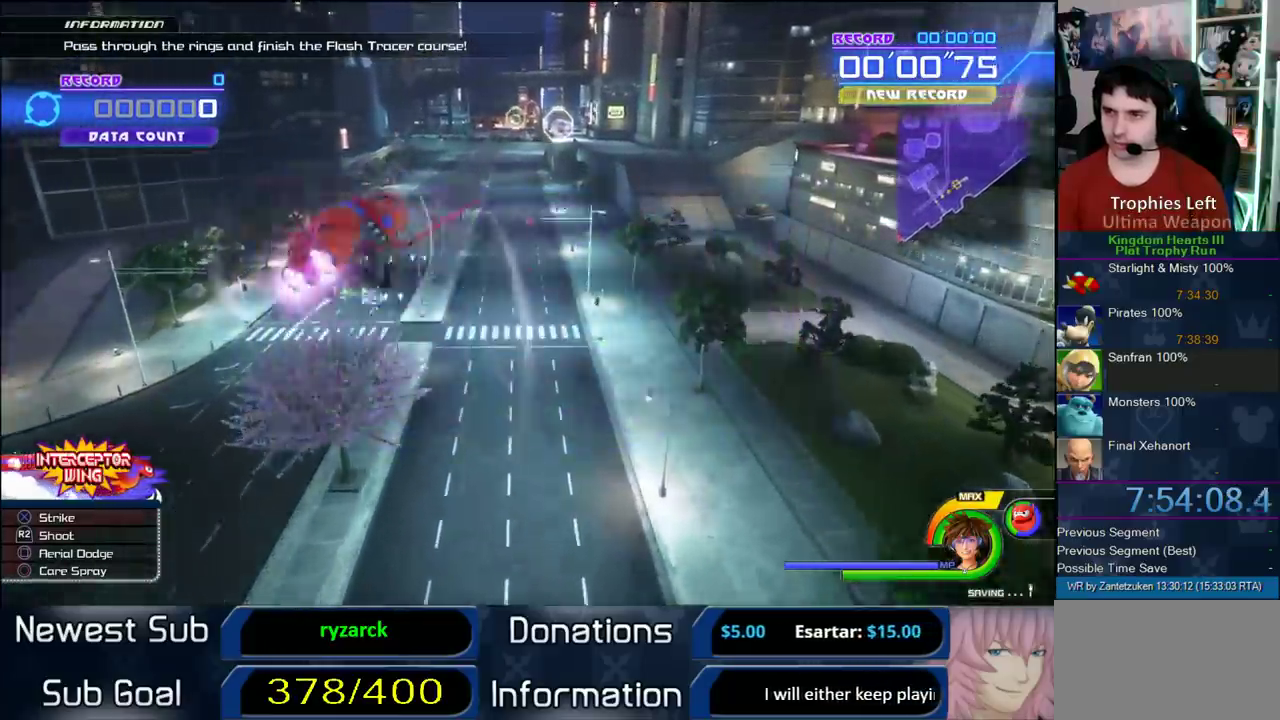
{"buttons": [], "left_stick": "right", "right_stick": "center", "events": [[350, "left_stick", "right"]]}
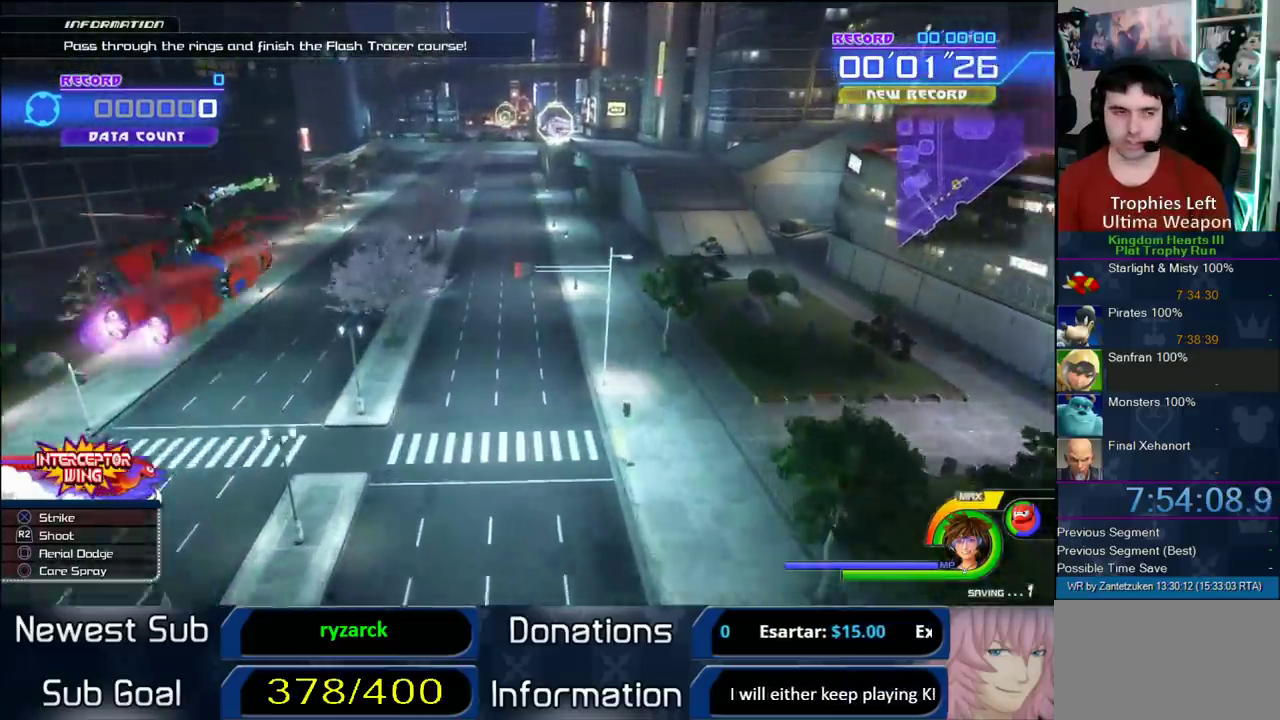
{"buttons": [], "left_stick": "right", "right_stick": "center"}
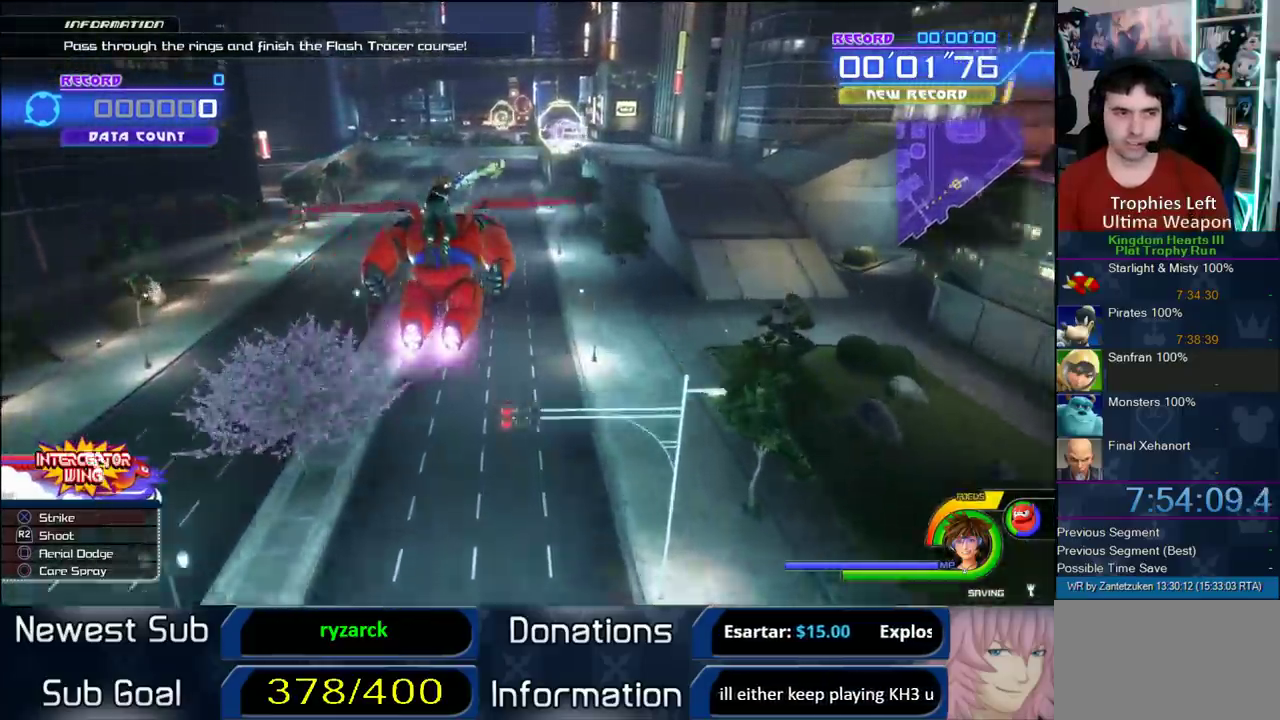
{"buttons": [], "left_stick": "center", "right_stick": "center", "events": [[133, "left_stick", "down-right"], [350, "left_stick", "center"]]}
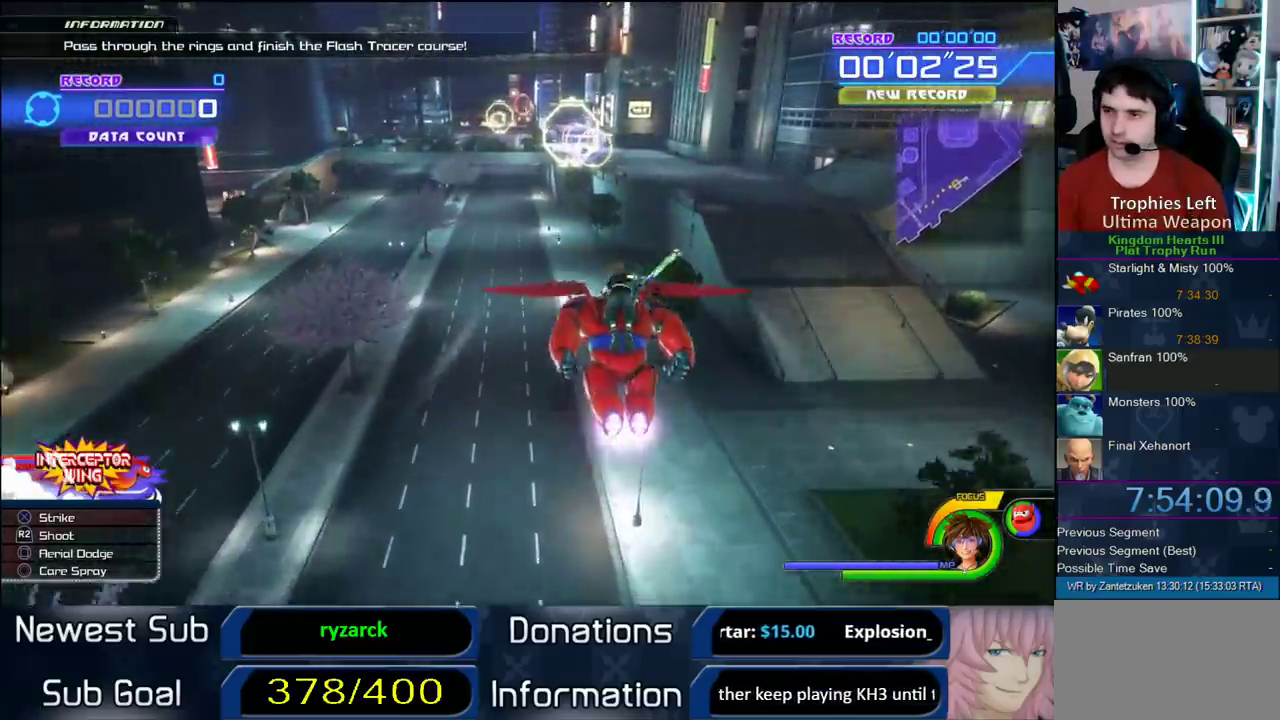
{"buttons": [], "left_stick": "center", "right_stick": "center", "events": [[350, "left_stick", "up-right"], [433, "left_stick", "center"]]}
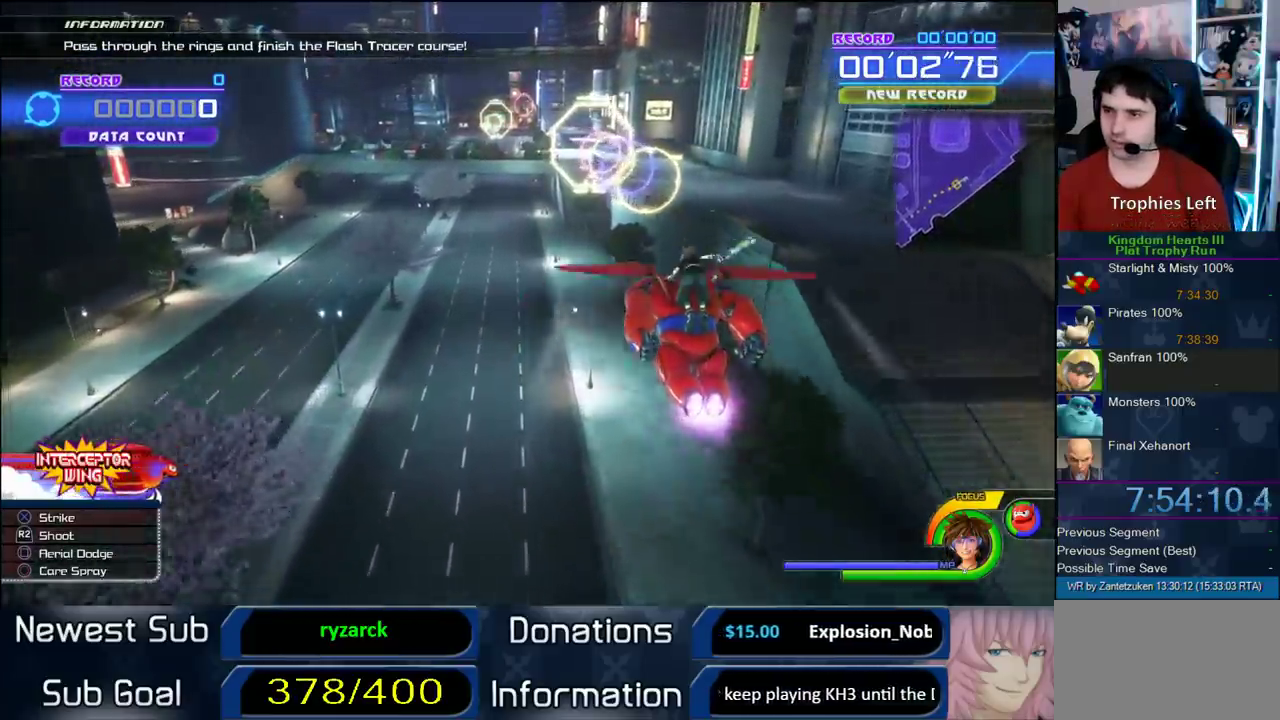
{"buttons": [], "left_stick": "center", "right_stick": "center", "events": [[133, "left_stick", "left"], [233, "left_stick", "up-left"], [317, "left_stick", "center"]]}
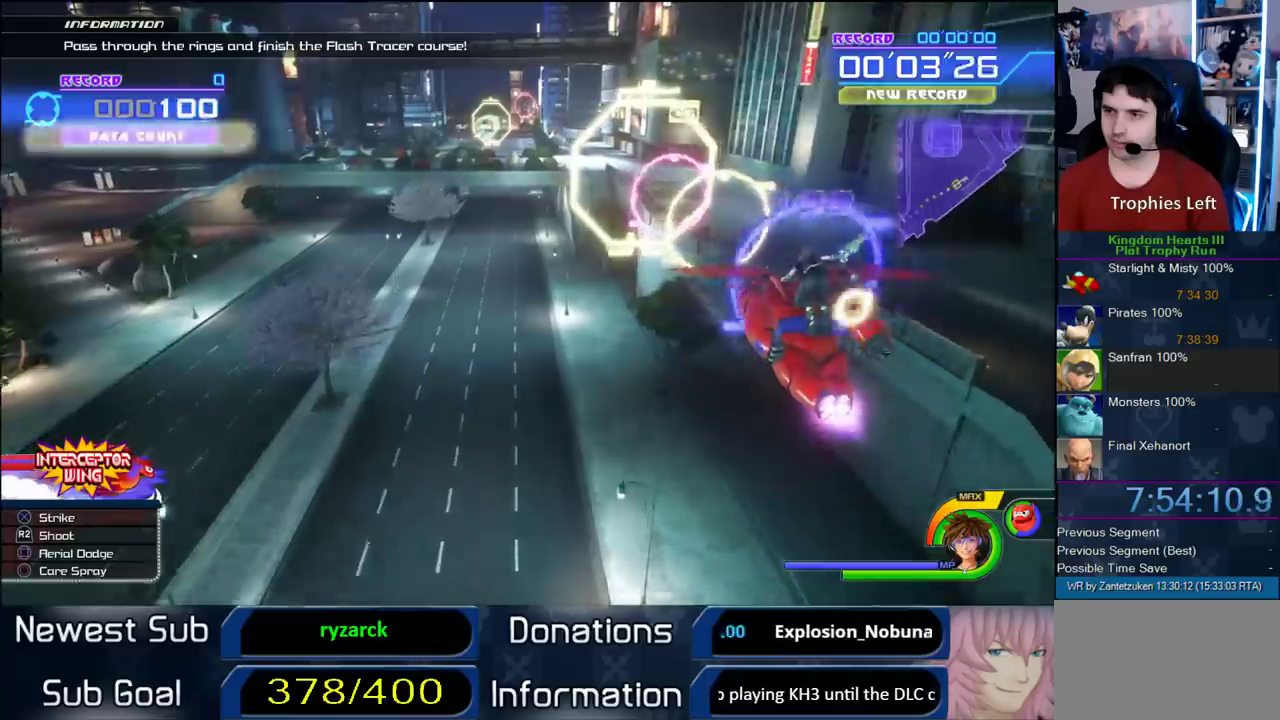
{"buttons": [], "left_stick": "up-left", "right_stick": "center", "events": [[283, "left_stick", "up-left"]]}
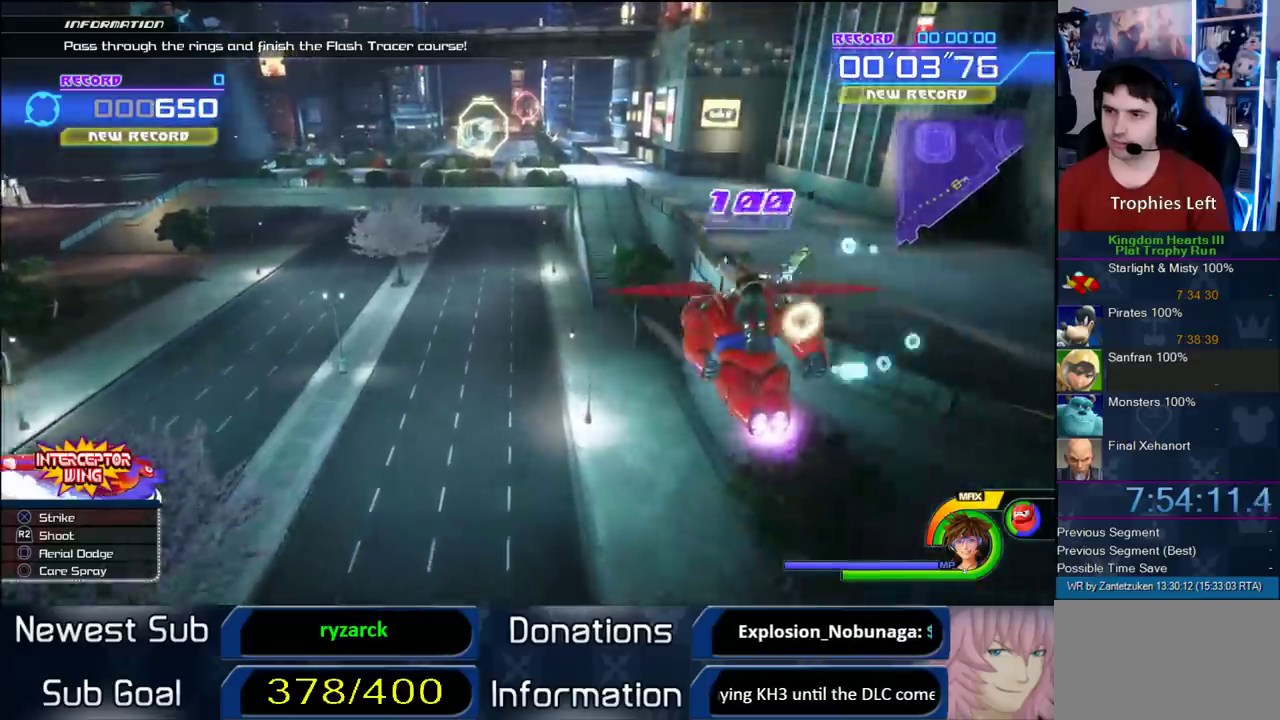
{"buttons": [], "left_stick": "left", "right_stick": "center"}
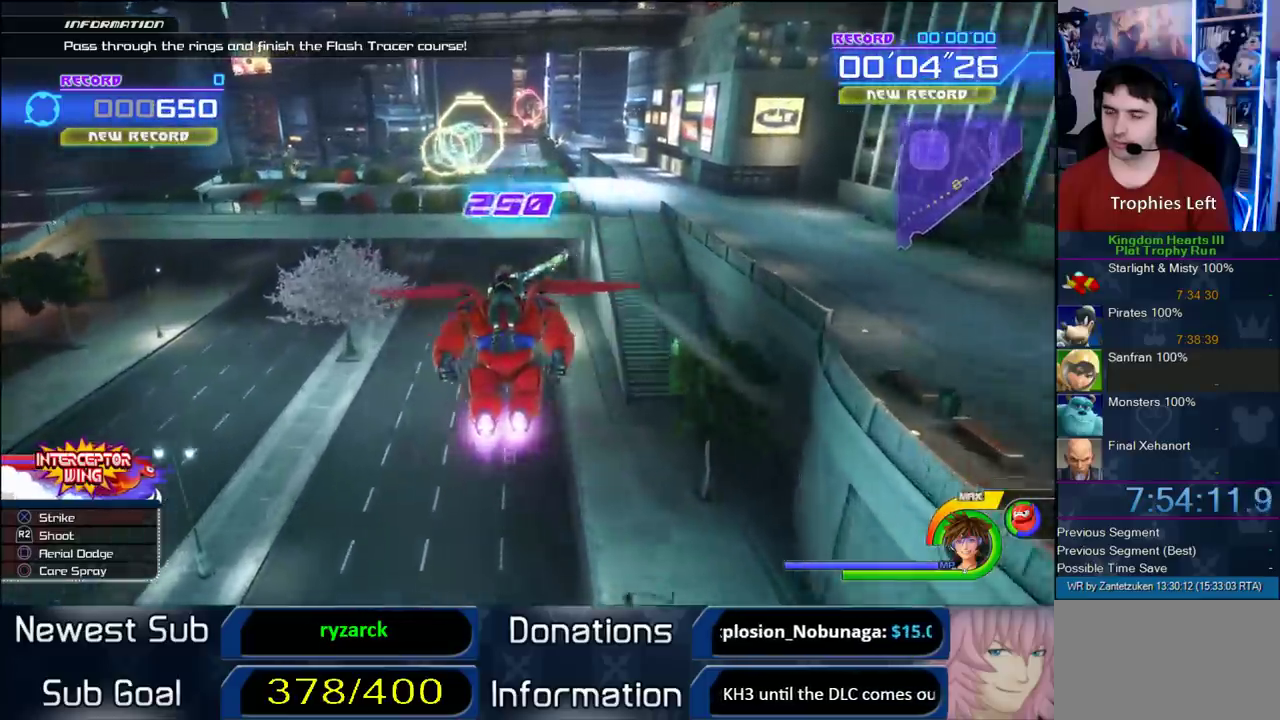
{"buttons": [], "left_stick": "center", "right_stick": "center"}
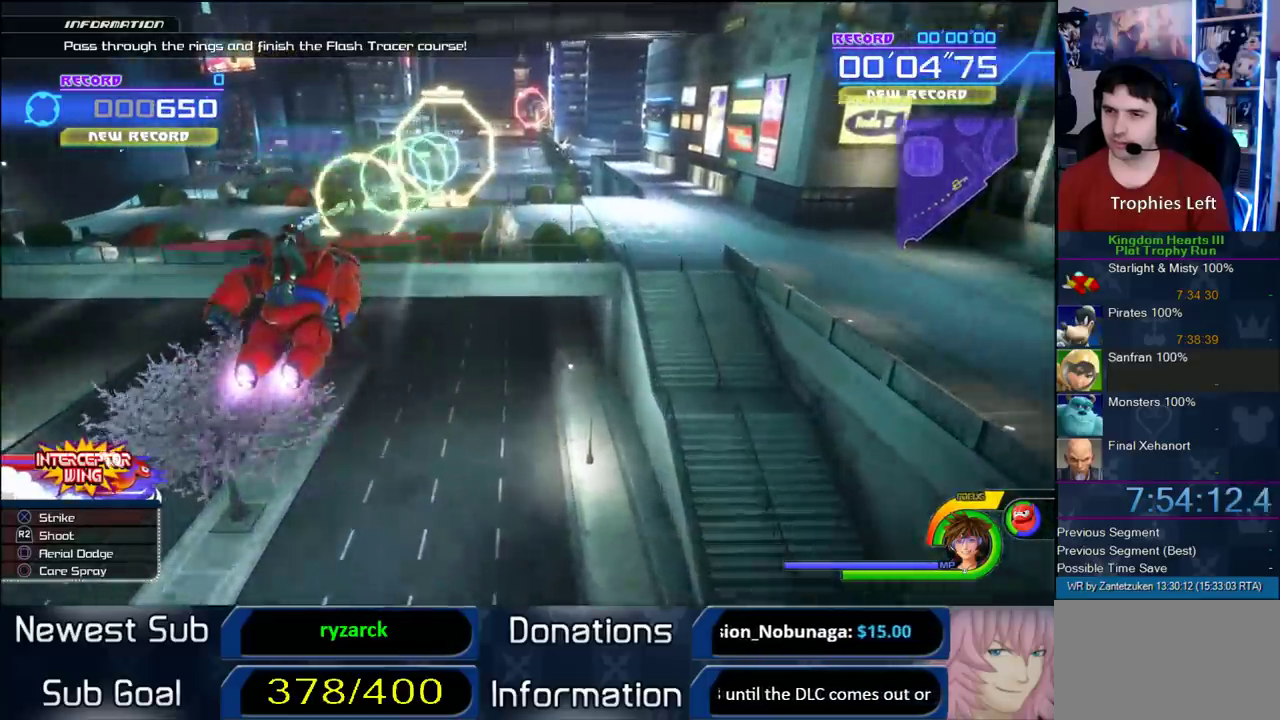
{"buttons": [], "left_stick": "center", "right_stick": "center", "events": []}
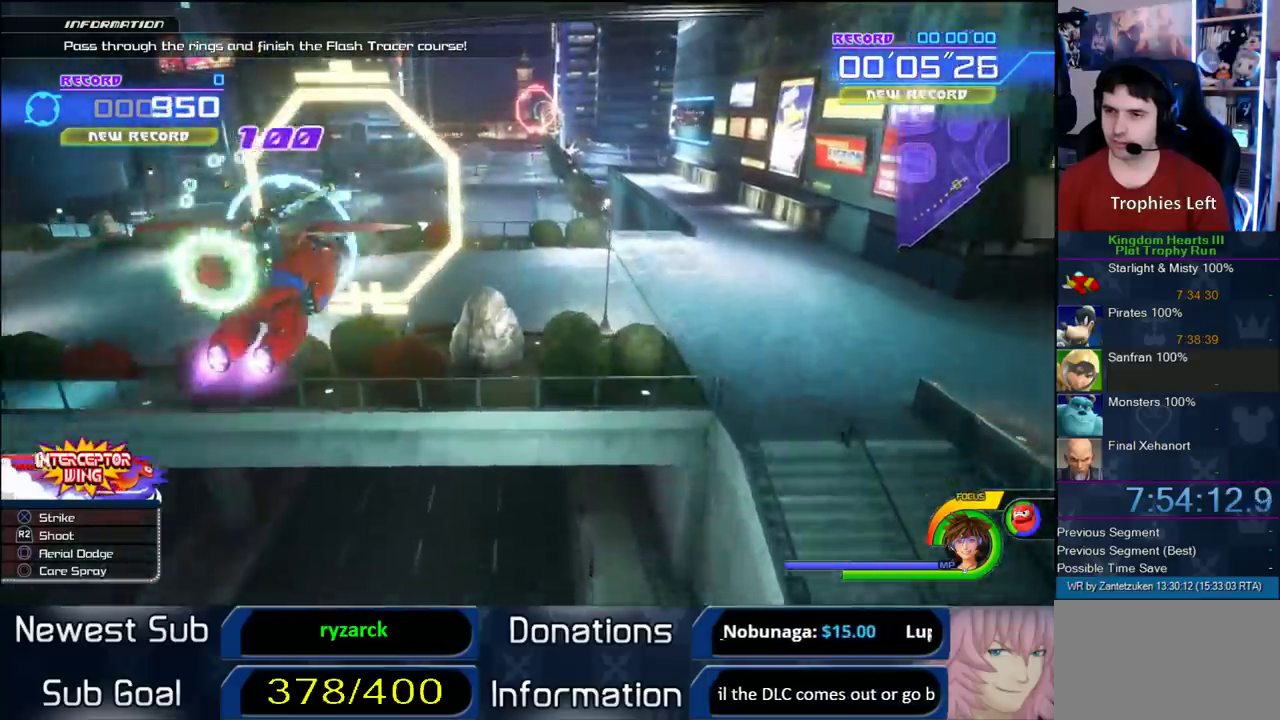
{"buttons": [], "left_stick": "right", "right_stick": "center", "events": [[150, "left_stick", "right"]]}
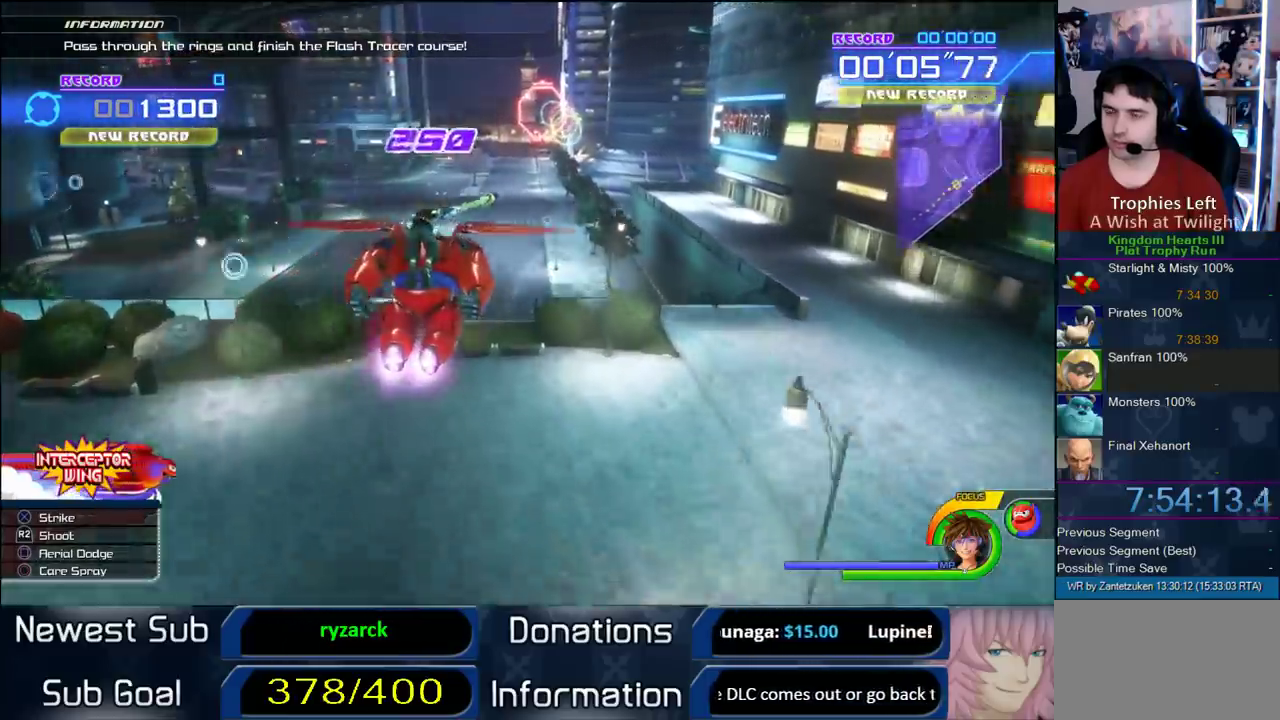
{"buttons": [], "left_stick": "right", "right_stick": "center"}
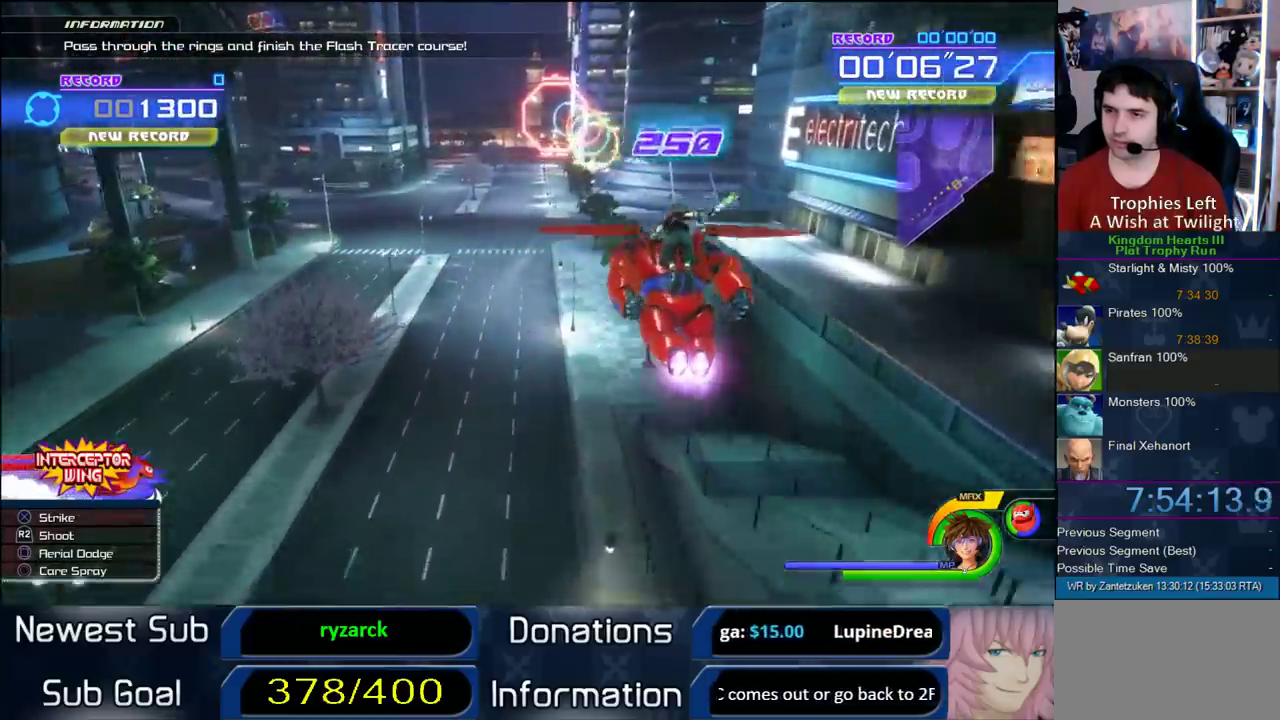
{"buttons": [], "left_stick": "center", "right_stick": "center", "events": [[67, "left_stick", "center"]]}
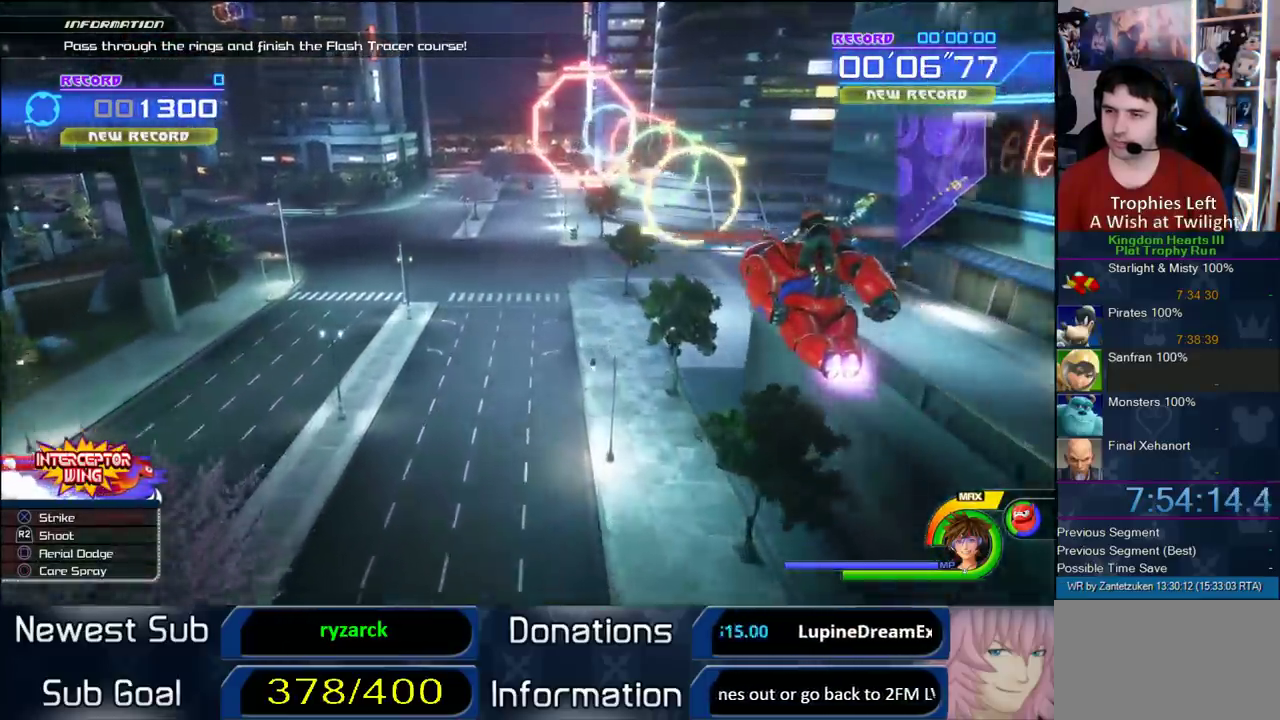
{"buttons": [], "left_stick": "center", "right_stick": "center", "events": []}
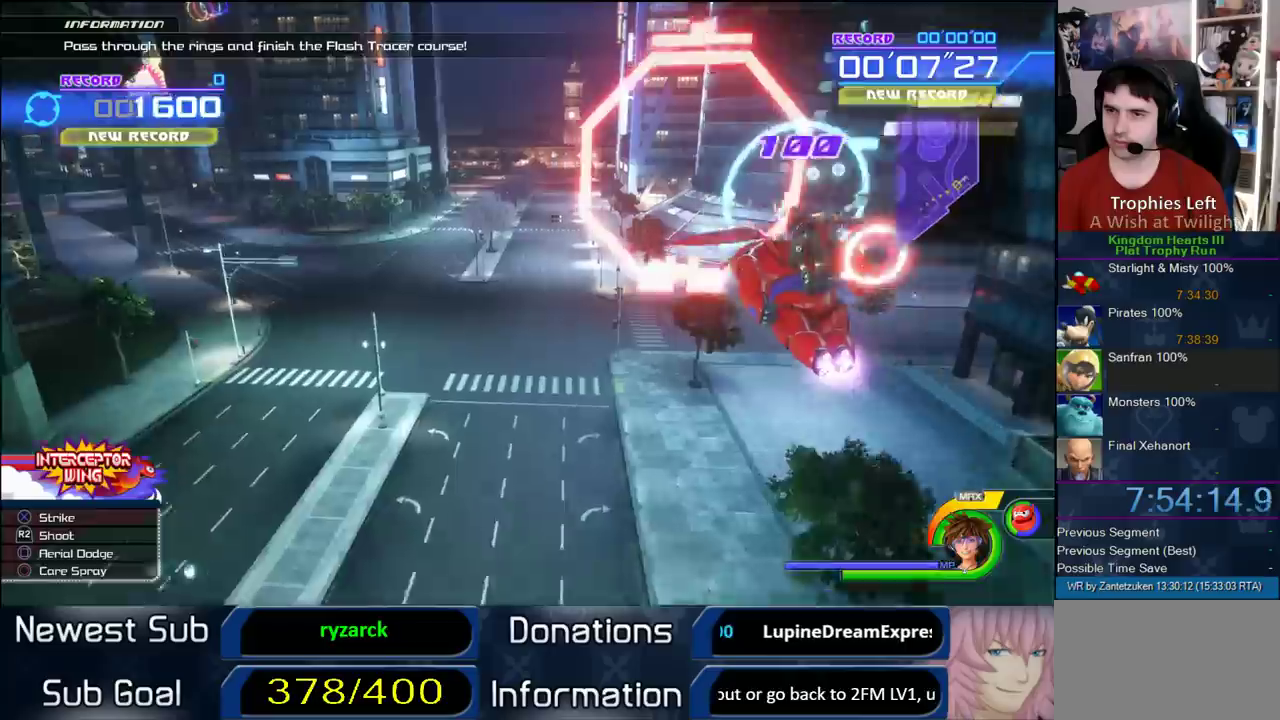
{"buttons": [], "left_stick": "left", "right_stick": "center", "events": [[167, "left_stick", "up-left"], [433, "left_stick", "left"]]}
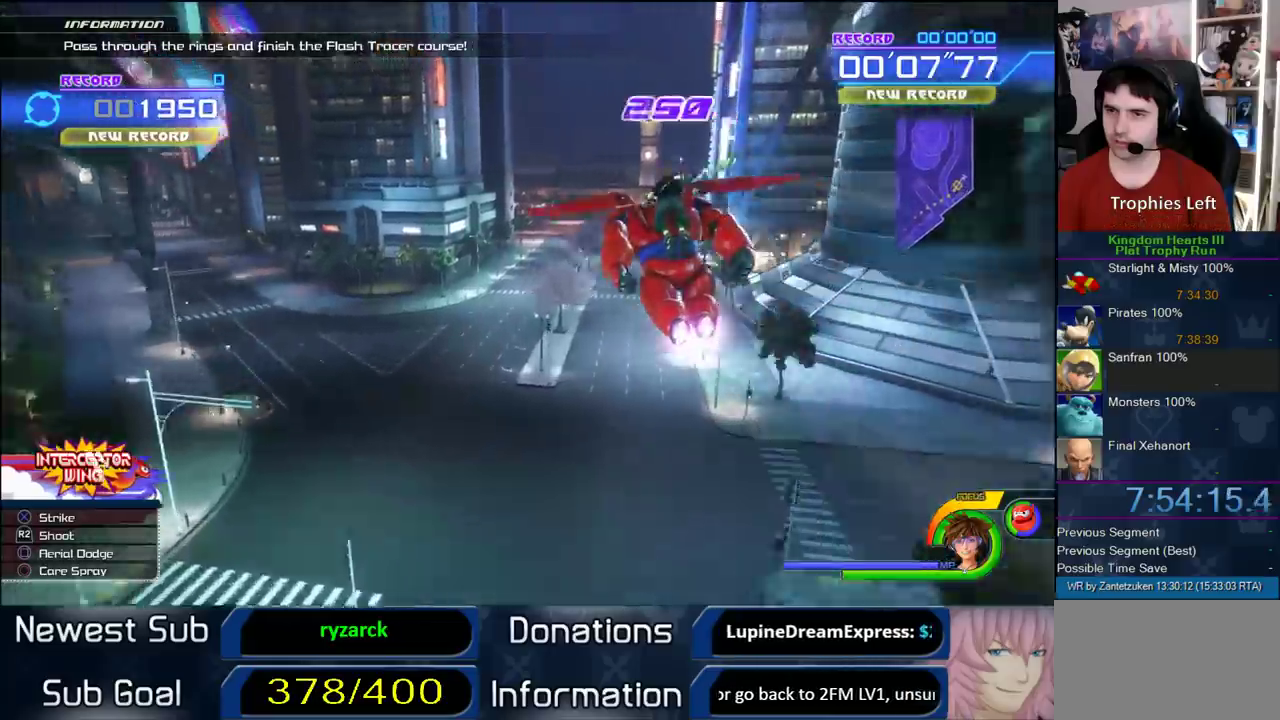
{"buttons": ["R2"], "left_stick": "center", "right_stick": "center"}
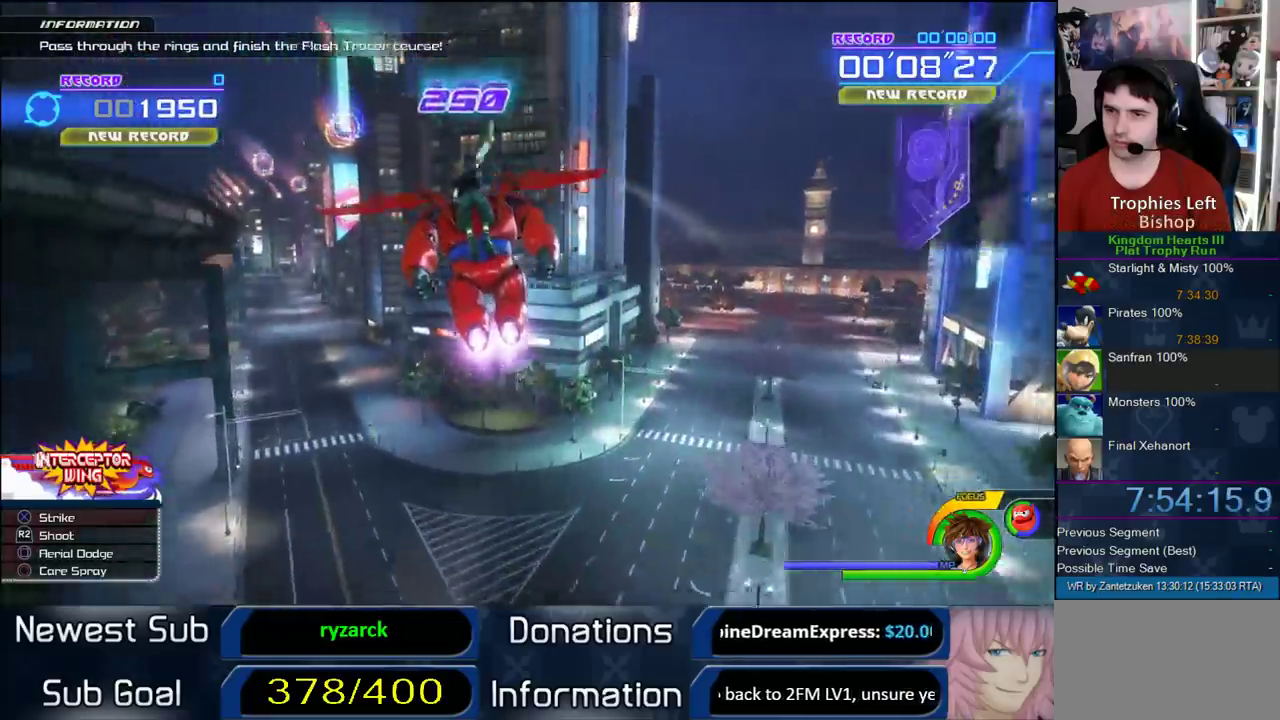
{"buttons": [], "left_stick": "center", "right_stick": "center", "events": [[33, "left_stick", "down-right"], [83, "R2", "up"], [400, "left_stick", "center"]]}
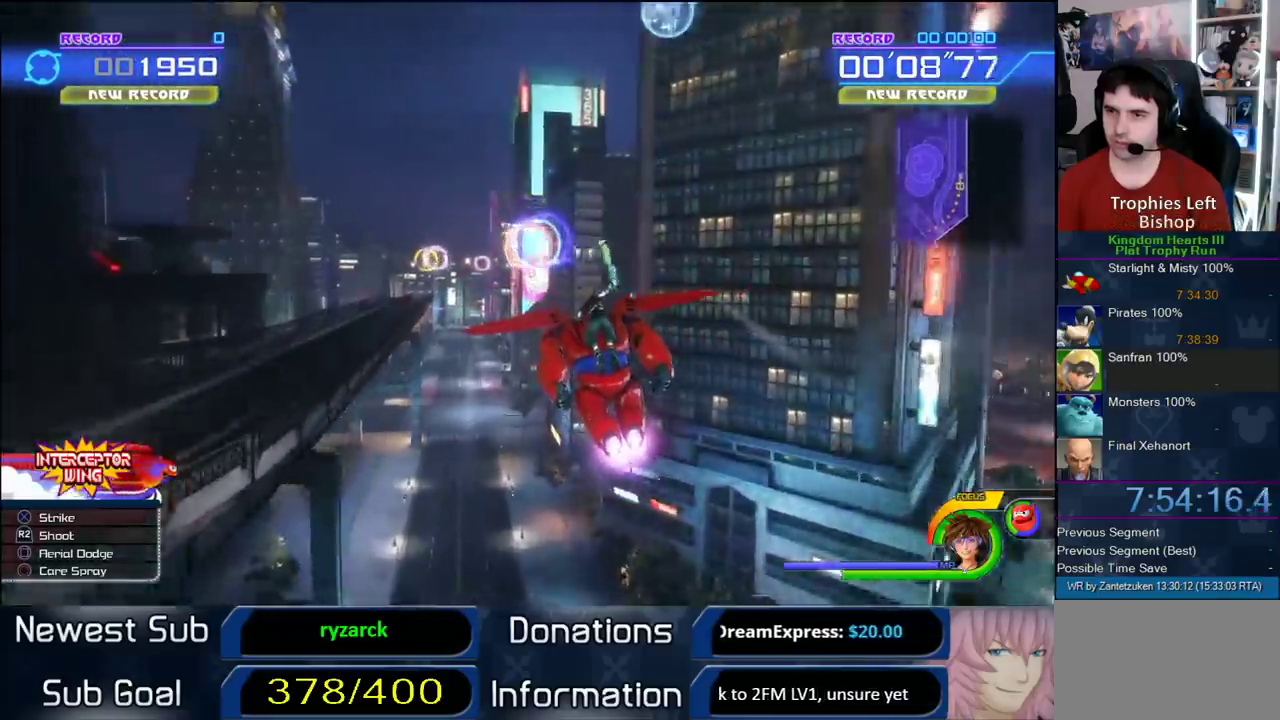
{"buttons": ["SQUARE"], "left_stick": "left", "right_stick": "center", "events": [[33, "left_stick", "right"], [267, "left_stick", "left"], [433, "SQUARE", "down"]]}
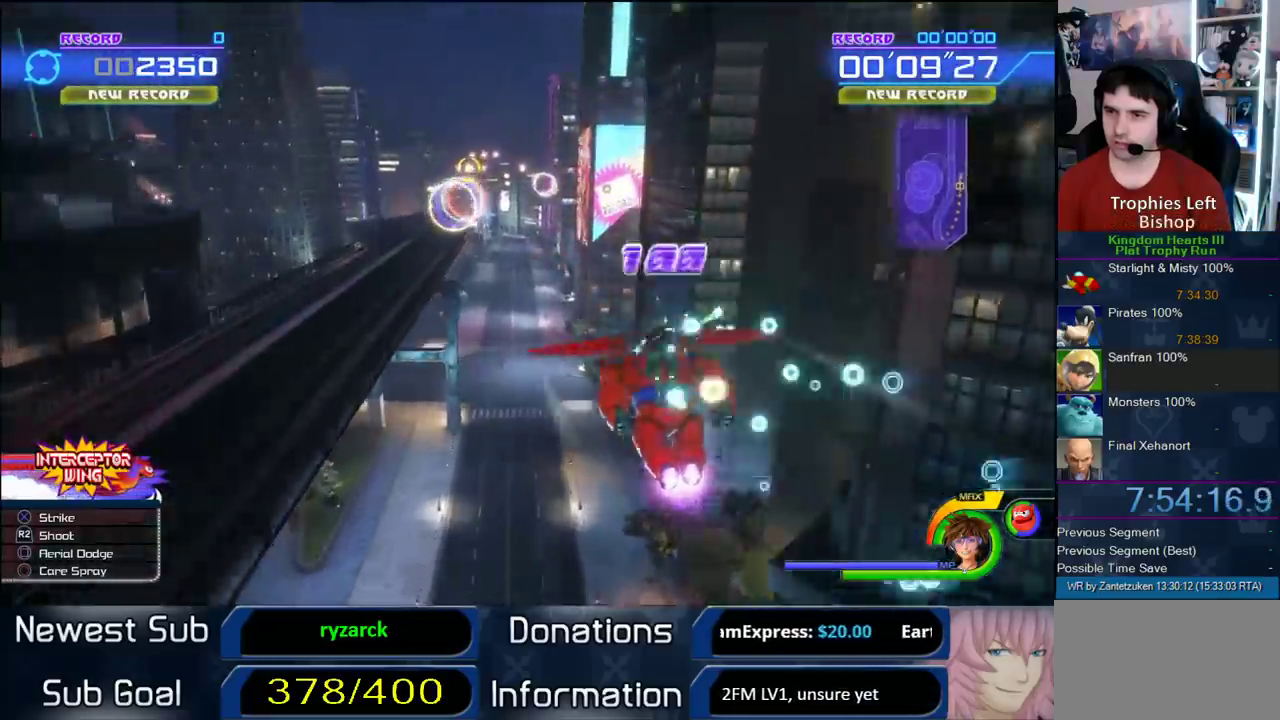
{"buttons": [], "left_stick": "right", "right_stick": "center", "events": [[83, "SQUARE", "up"], [350, "left_stick", "up-right"], [450, "left_stick", "right"]]}
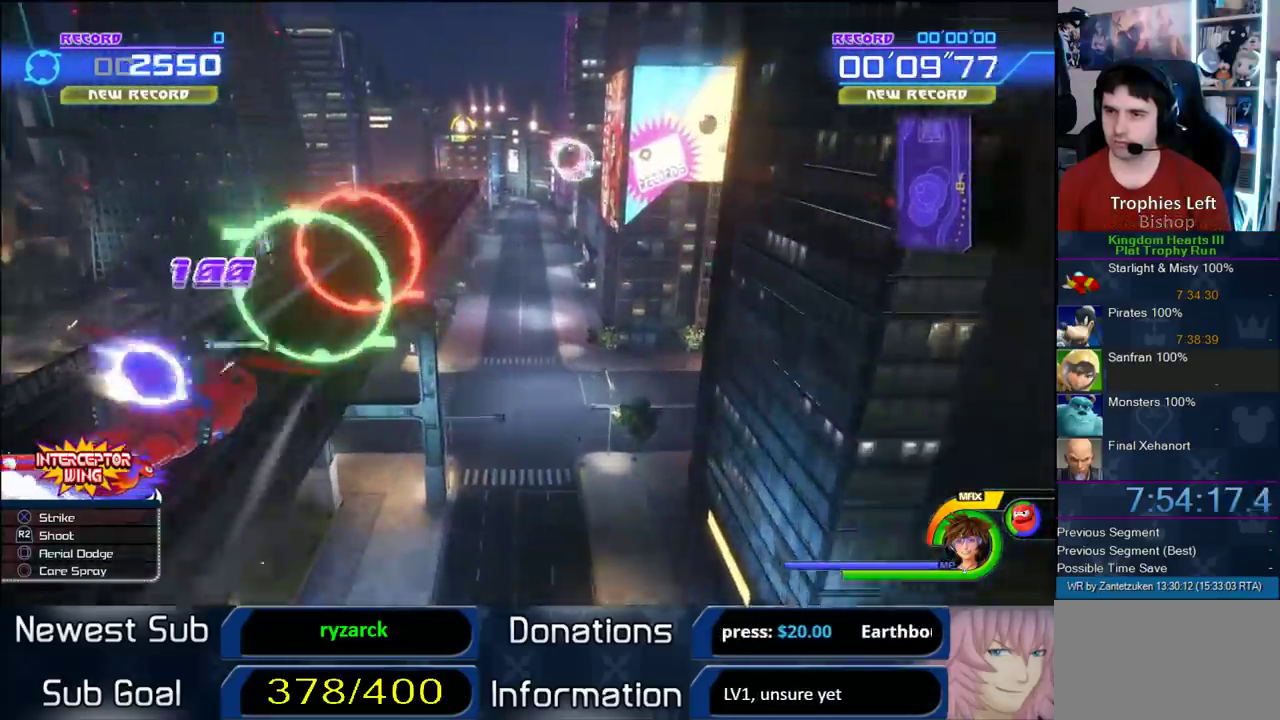
{"buttons": [], "left_stick": "up-right", "right_stick": "center", "events": [[83, "SQUARE", "down"], [183, "SQUARE", "up"], [233, "SQUARE", "down"], [367, "SQUARE", "up"], [433, "left_stick", "up-right"]]}
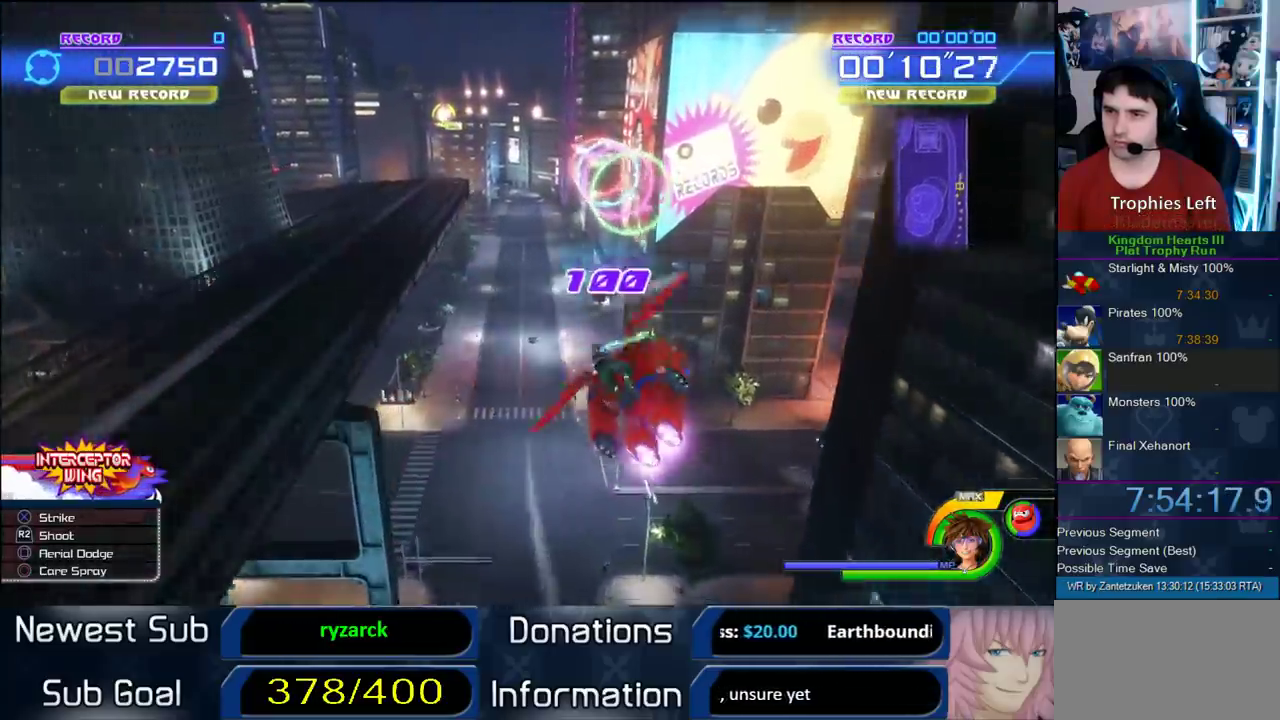
{"buttons": ["R2"], "left_stick": "right", "right_stick": "center"}
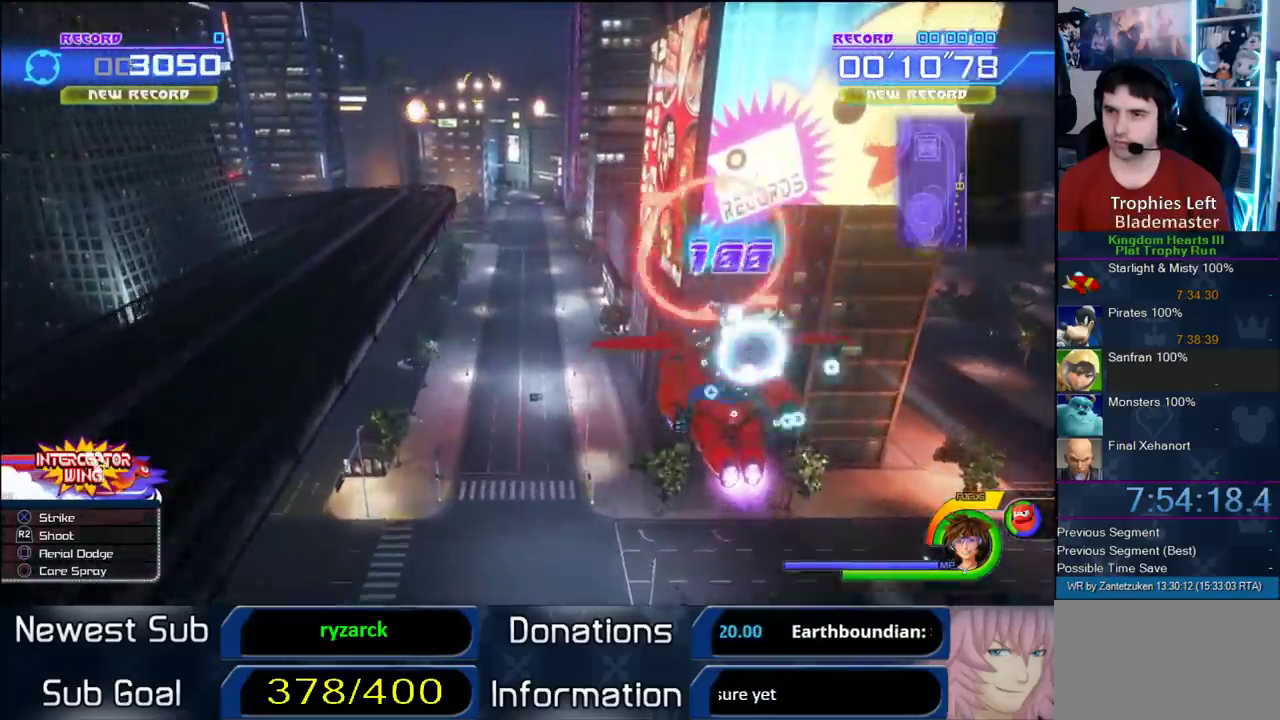
{"buttons": ["R2"], "left_stick": "left", "right_stick": "center"}
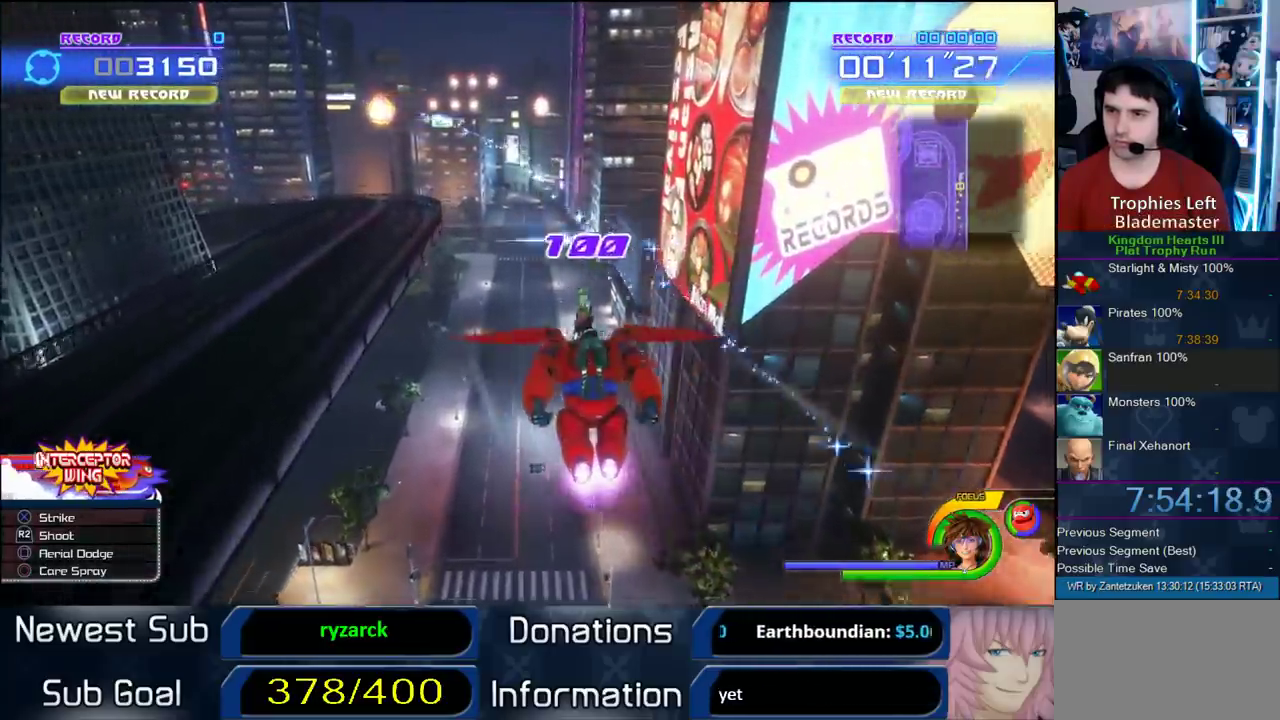
{"buttons": ["R2"], "left_stick": "up-left", "right_stick": "center"}
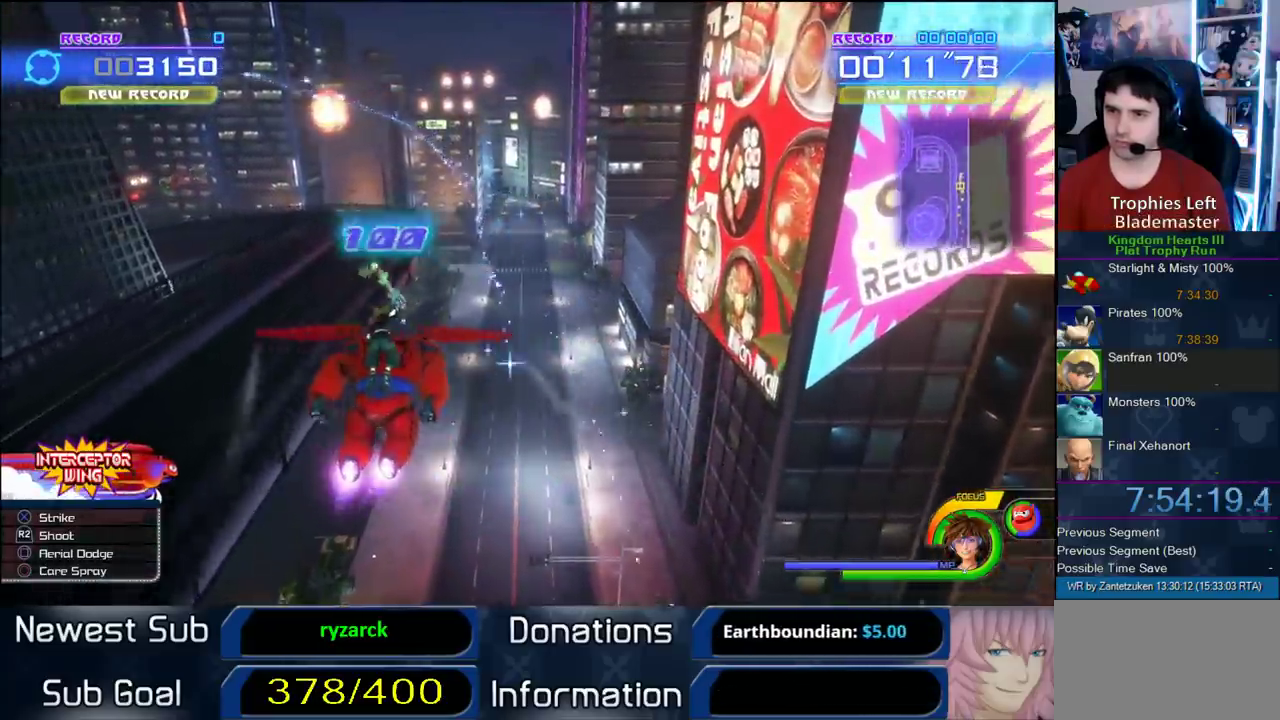
{"buttons": ["R2"], "left_stick": "up-left", "right_stick": "center"}
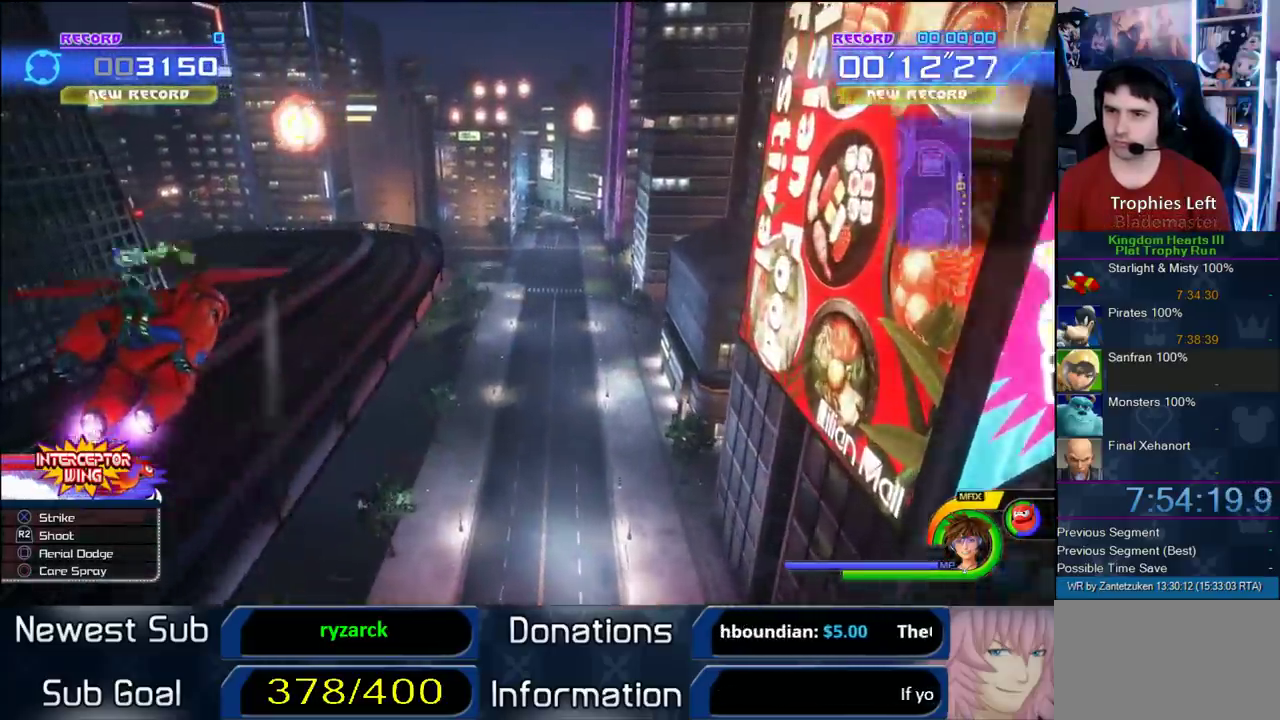
{"buttons": ["R2"], "left_stick": "right", "right_stick": "center", "events": [[33, "left_stick", "down-right"], [83, "left_stick", "center"], [133, "left_stick", "left"], [317, "left_stick", "right"]]}
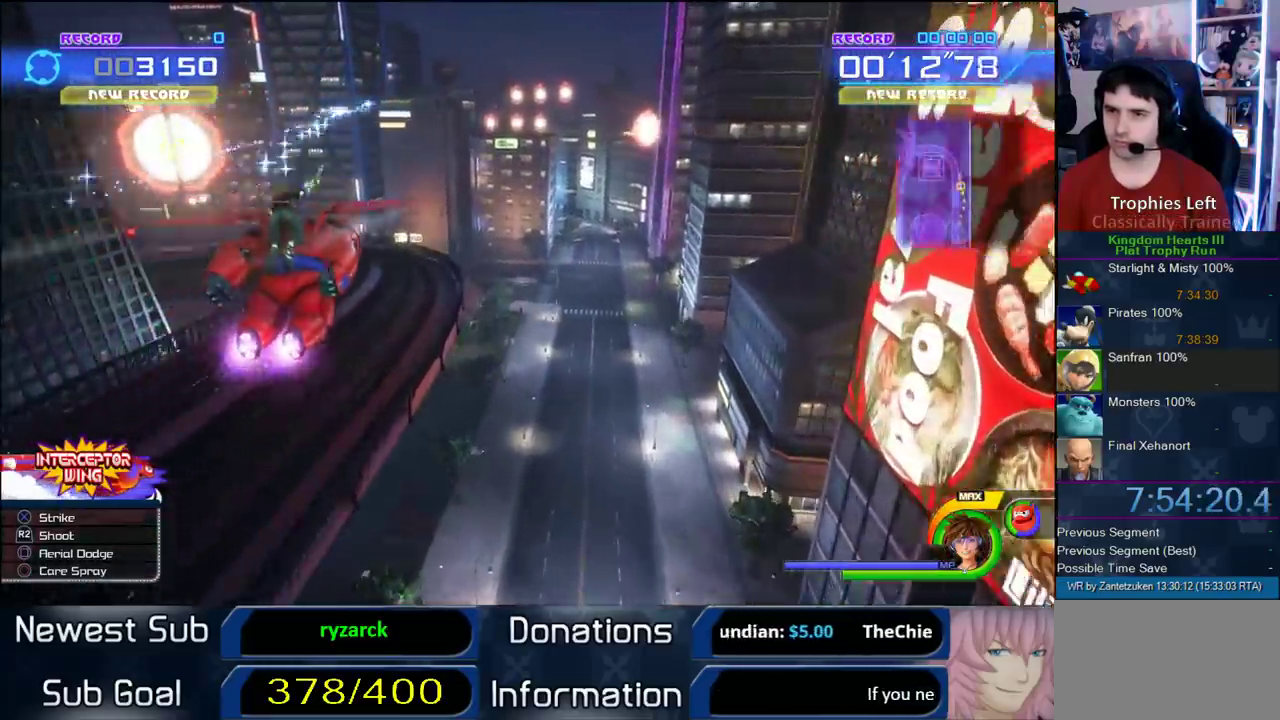
{"buttons": ["R2"], "left_stick": "right", "right_stick": "center"}
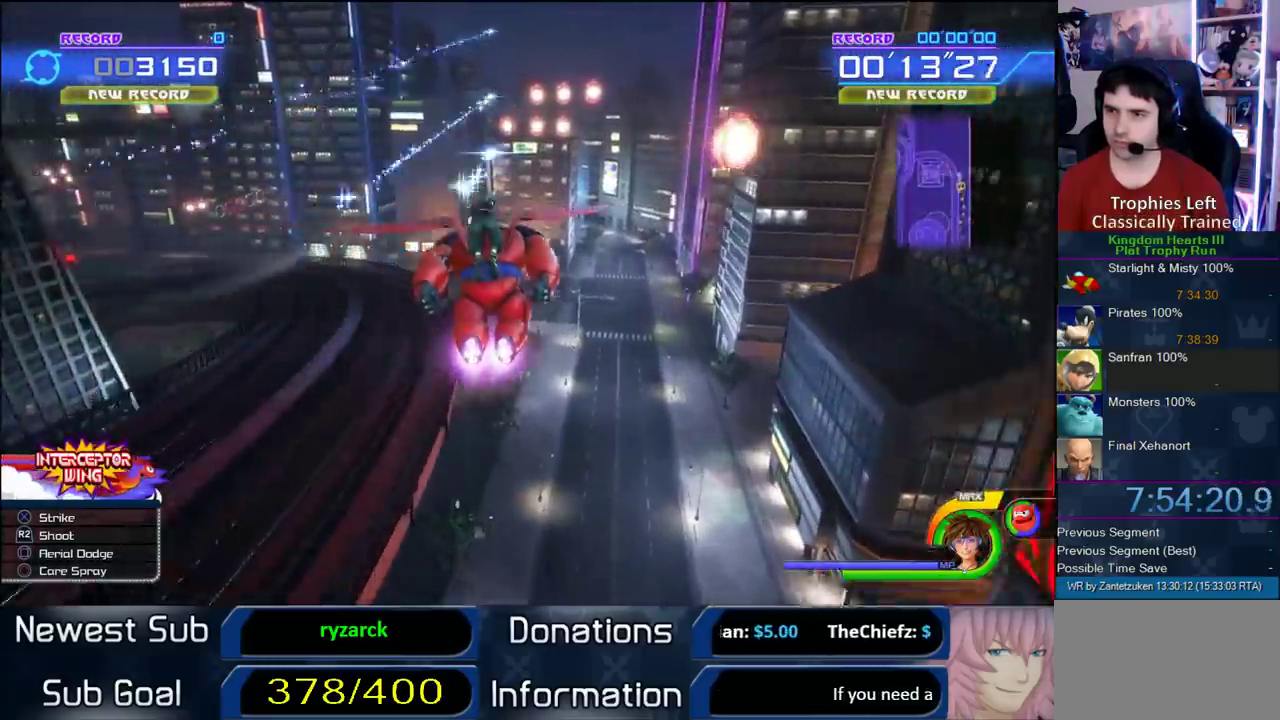
{"buttons": ["R2"], "left_stick": "right", "right_stick": "center"}
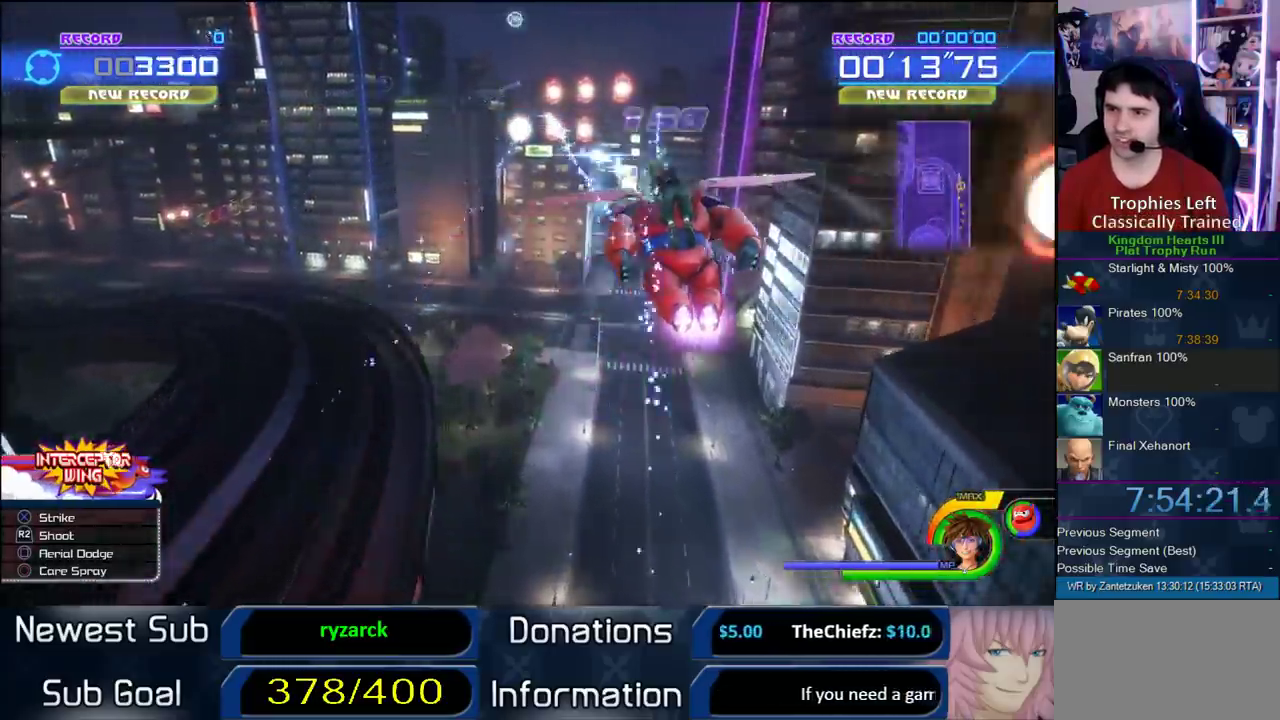
{"buttons": ["R2"], "left_stick": "up-right", "right_stick": "center"}